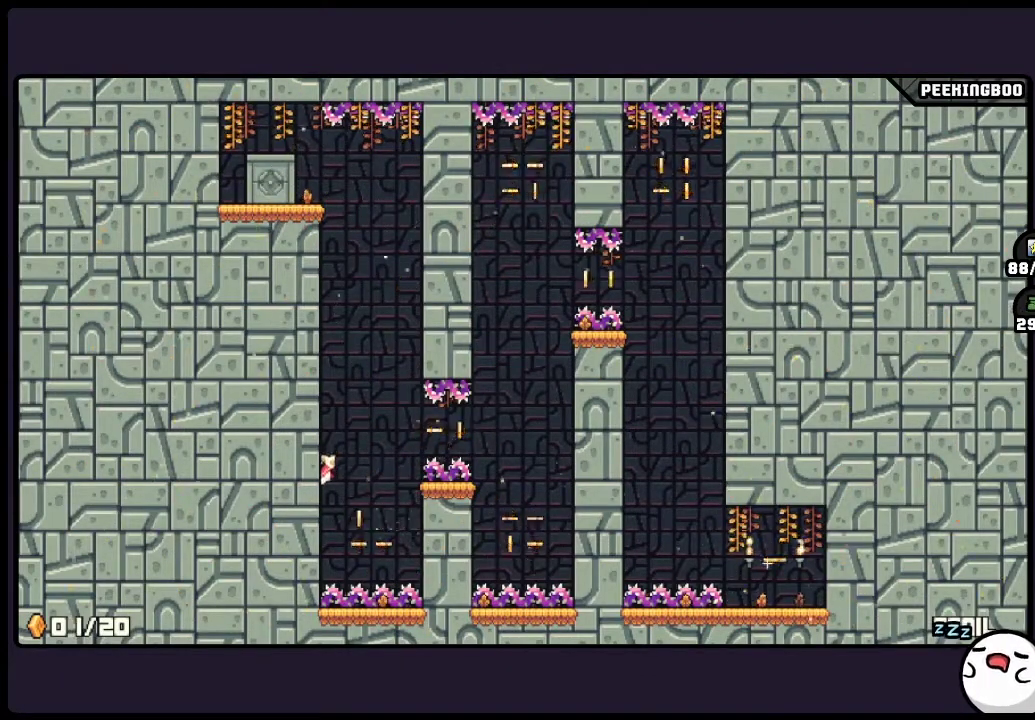
Gameplay with a controller (Xbox layout); each line is a JSON object with the inputs held at the frame after it. "events" lists button and stick changes between this image and that frame as [ms after this image, input, new state], when the widget could be followed in between. Not read: DPAD_LEFT DPAD_RIGHT L3 R3.
{"buttons": [], "events": []}
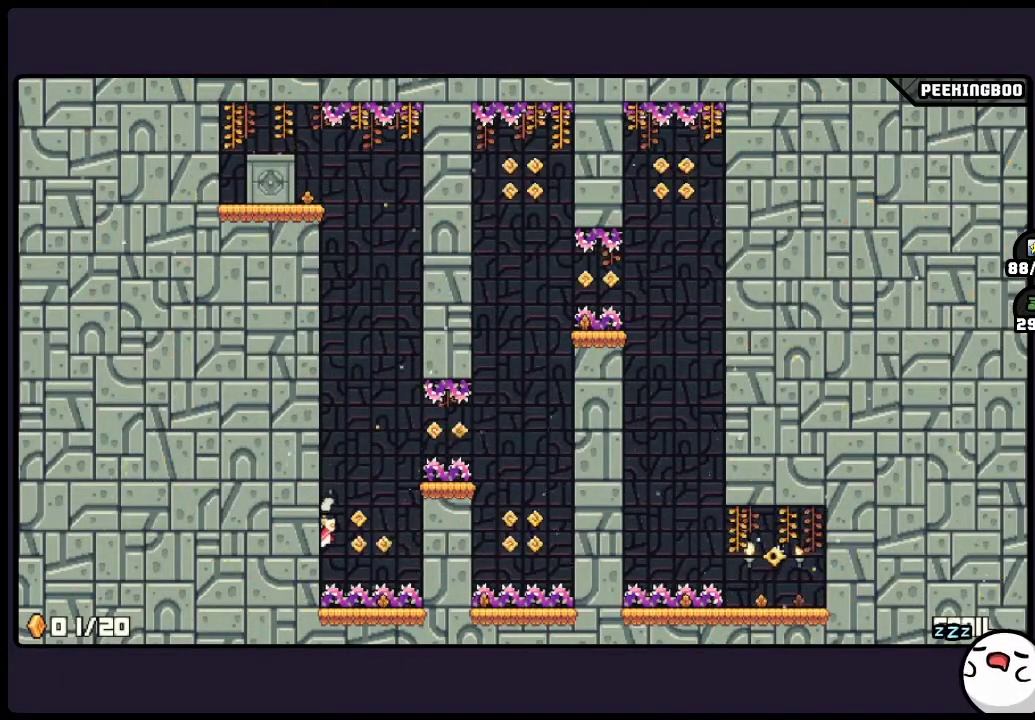
{"buttons": [], "events": [[183, "A", "down"], [317, "A", "up"]]}
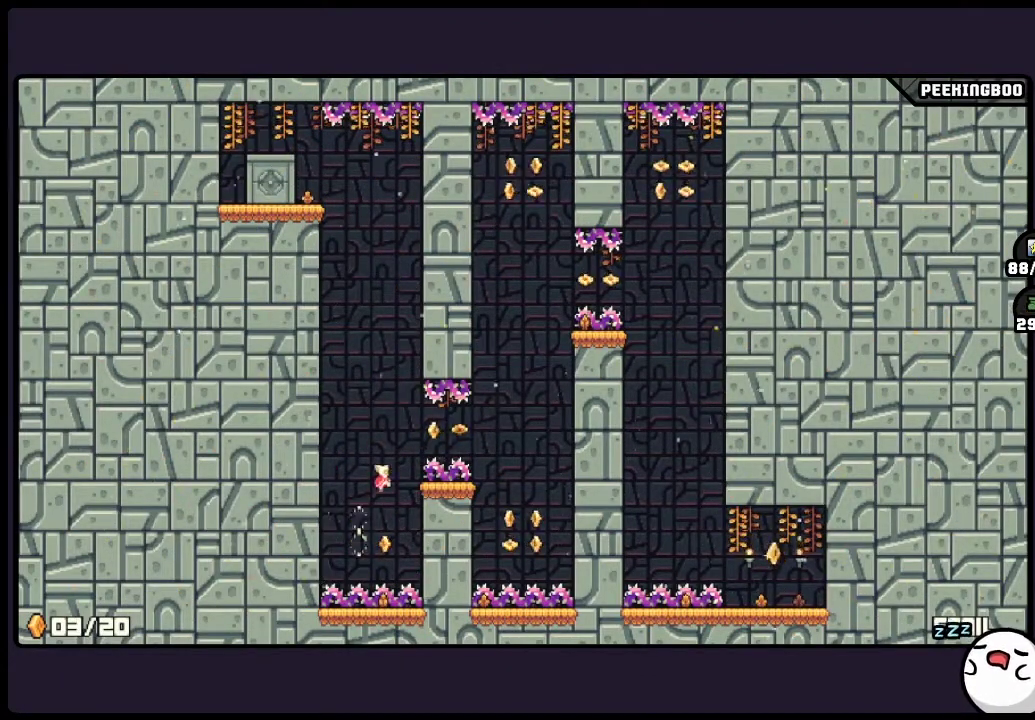
{"buttons": [], "events": []}
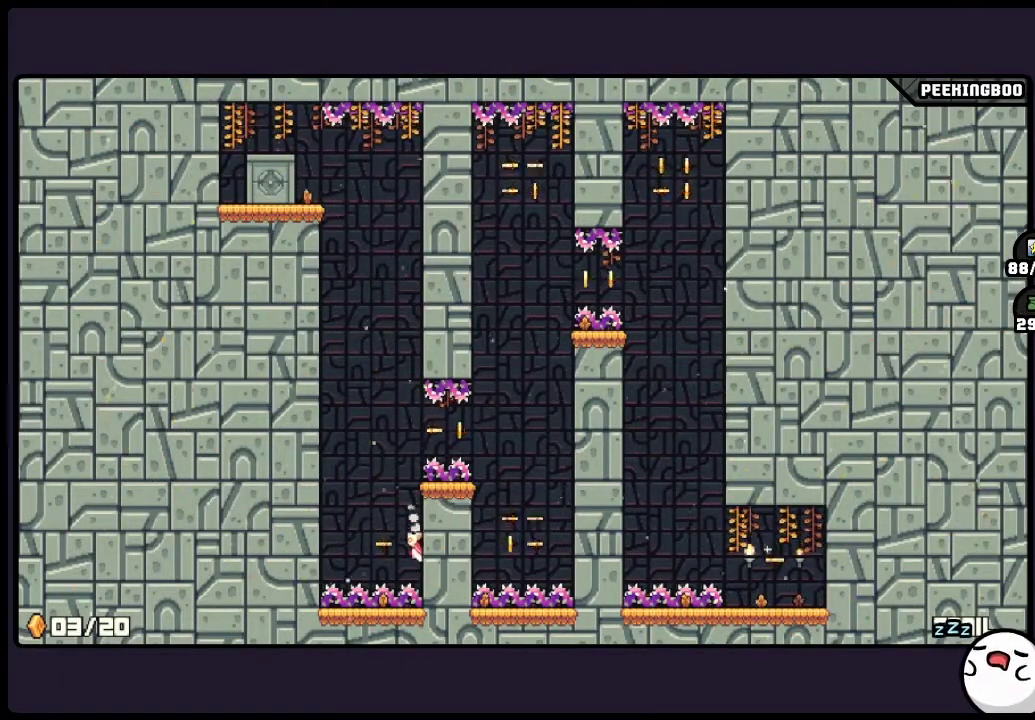
{"buttons": [], "events": [[150, "A", "down"], [317, "A", "up"]]}
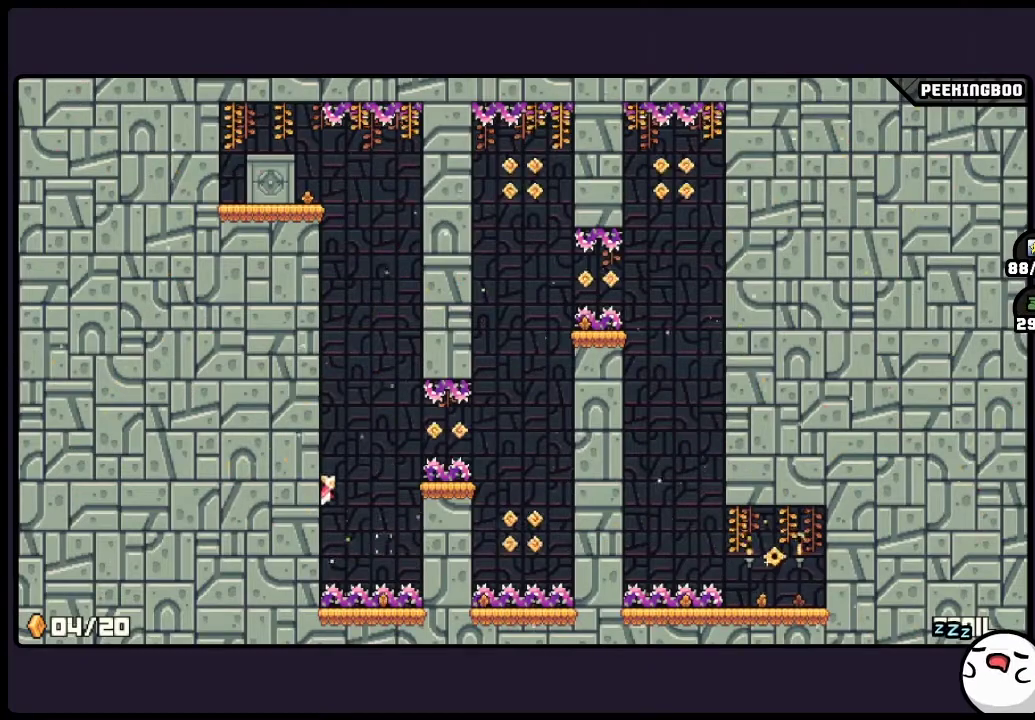
{"buttons": ["A"], "events": [[317, "A", "down"]]}
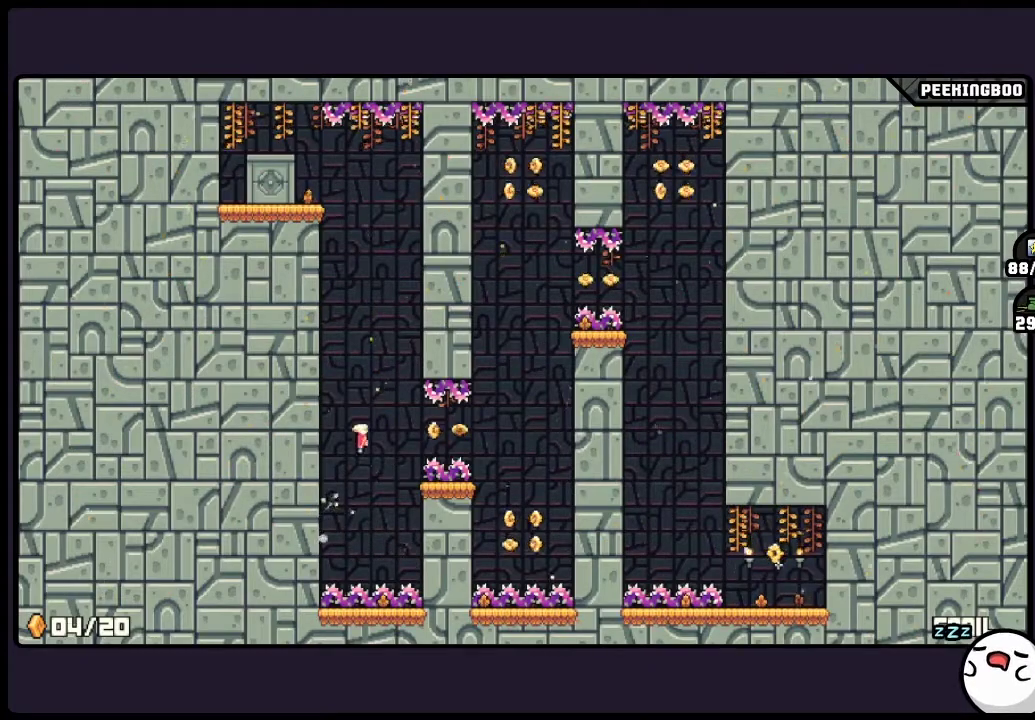
{"buttons": [], "events": [[317, "A", "up"]]}
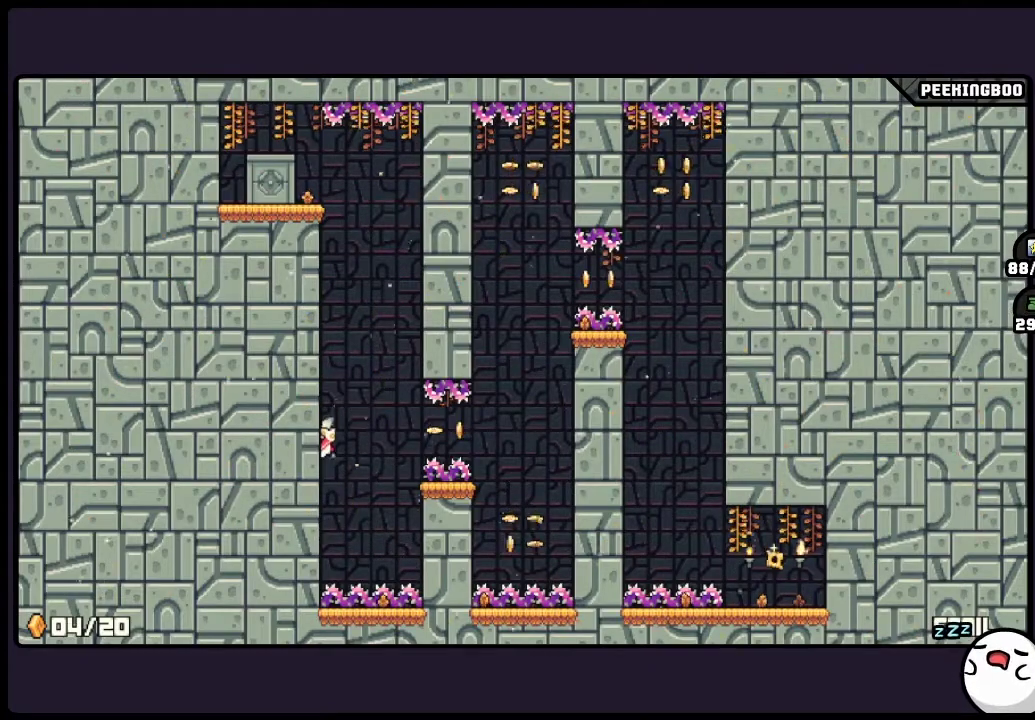
{"buttons": ["A"], "events": [[483, "A", "down"]]}
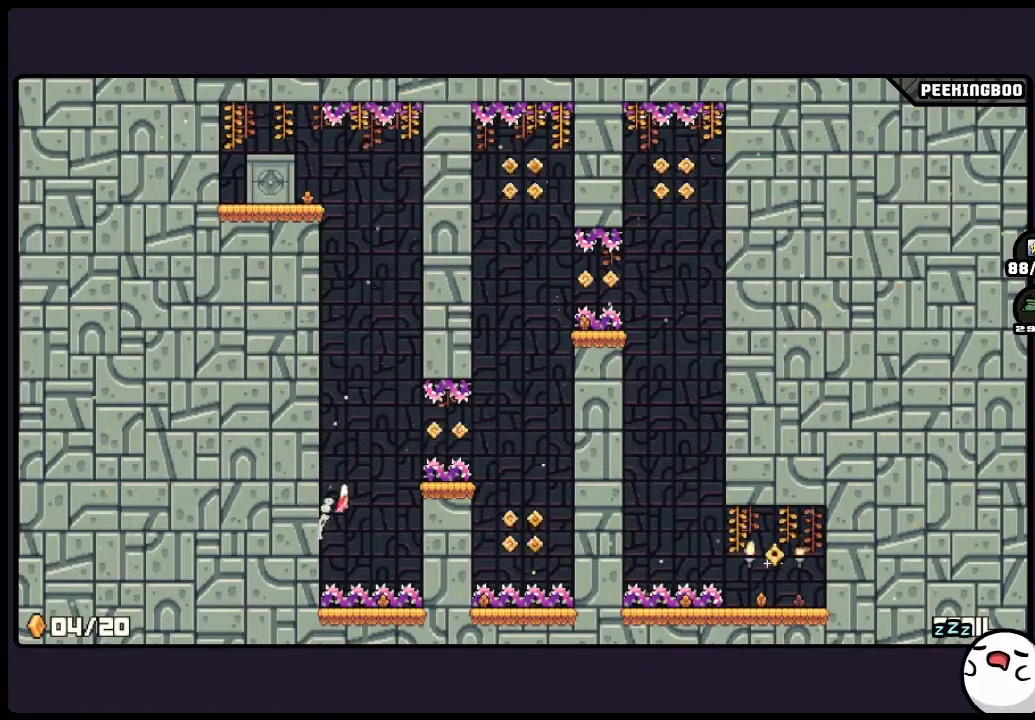
{"buttons": ["A"], "events": [[233, "X", "down"], [317, "X", "up"]]}
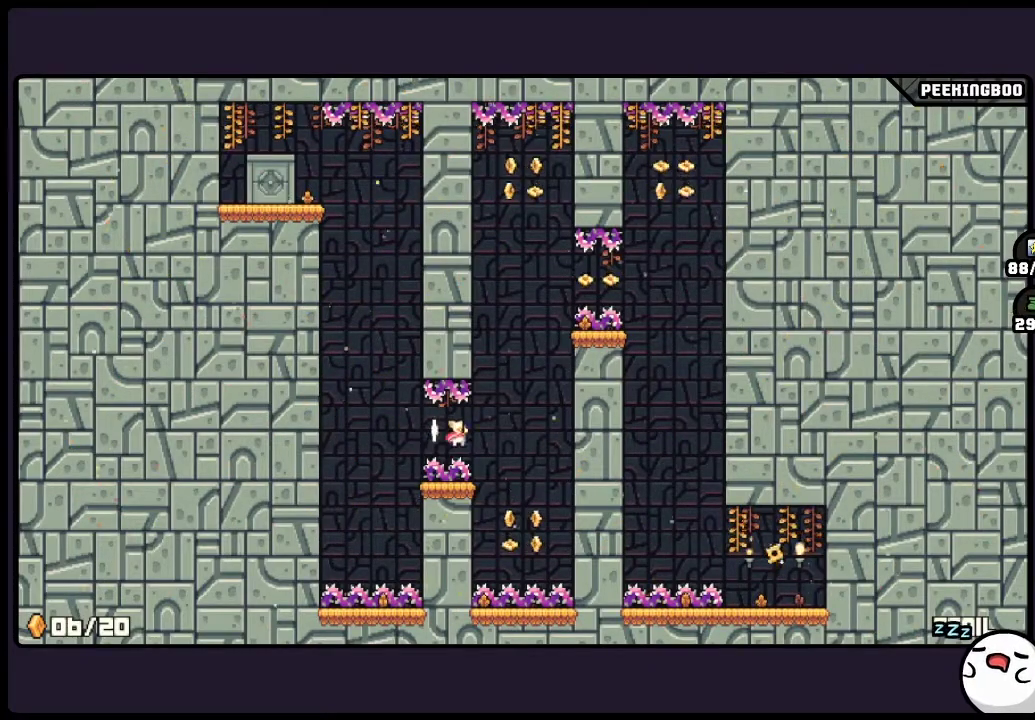
{"buttons": [], "events": [[400, "A", "up"]]}
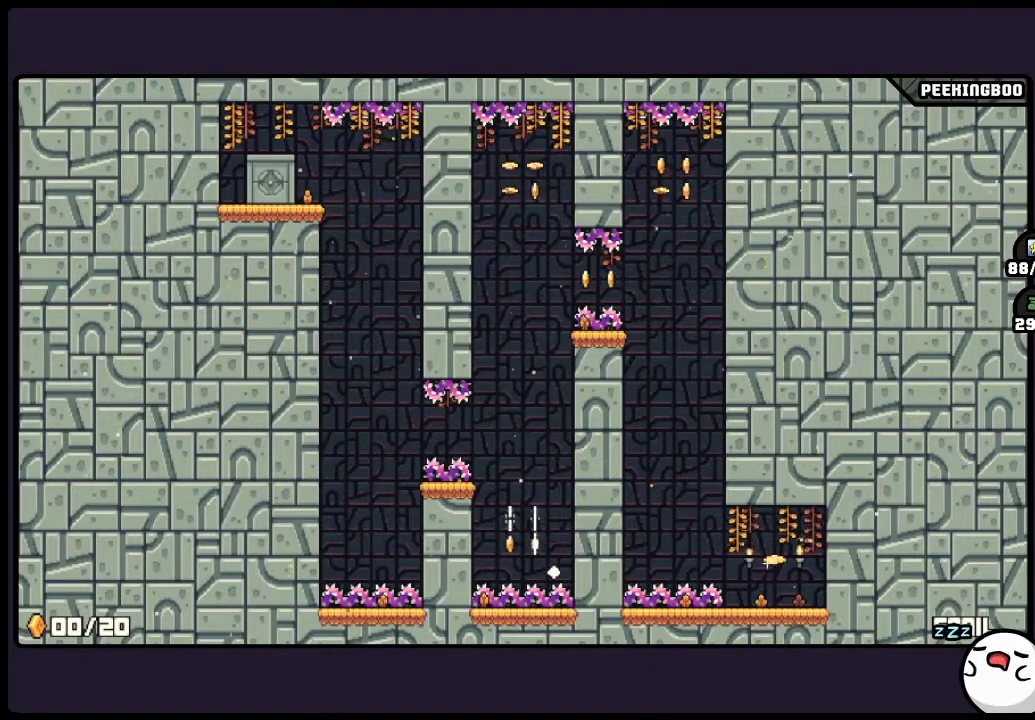
{"buttons": [], "events": [[17, "A", "down"], [350, "A", "up"]]}
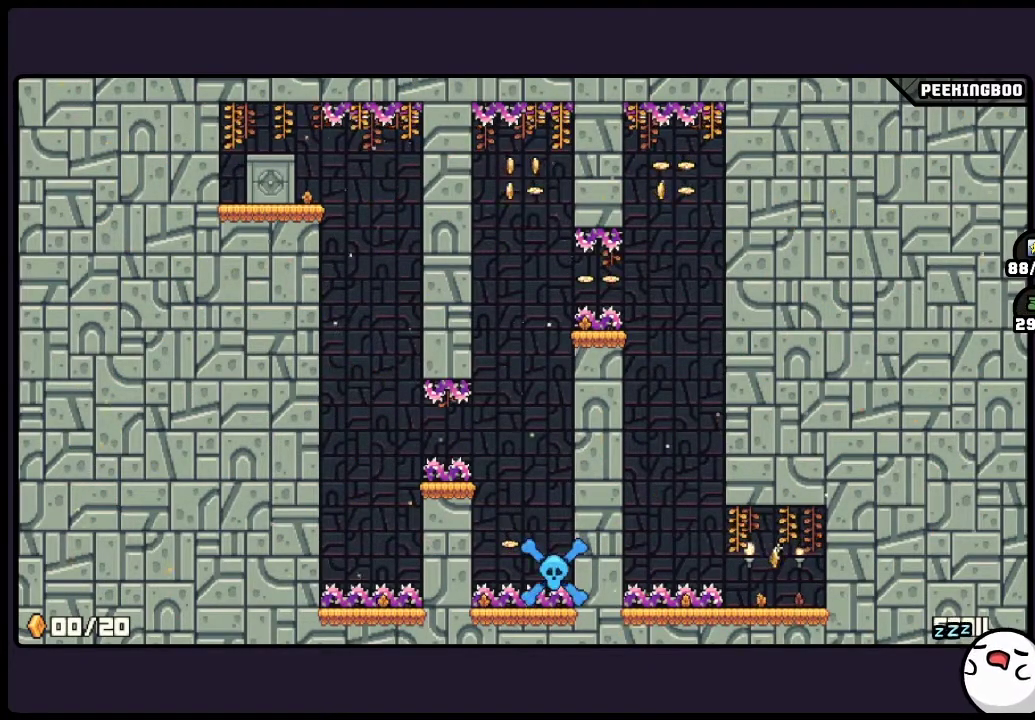
{"buttons": [], "events": []}
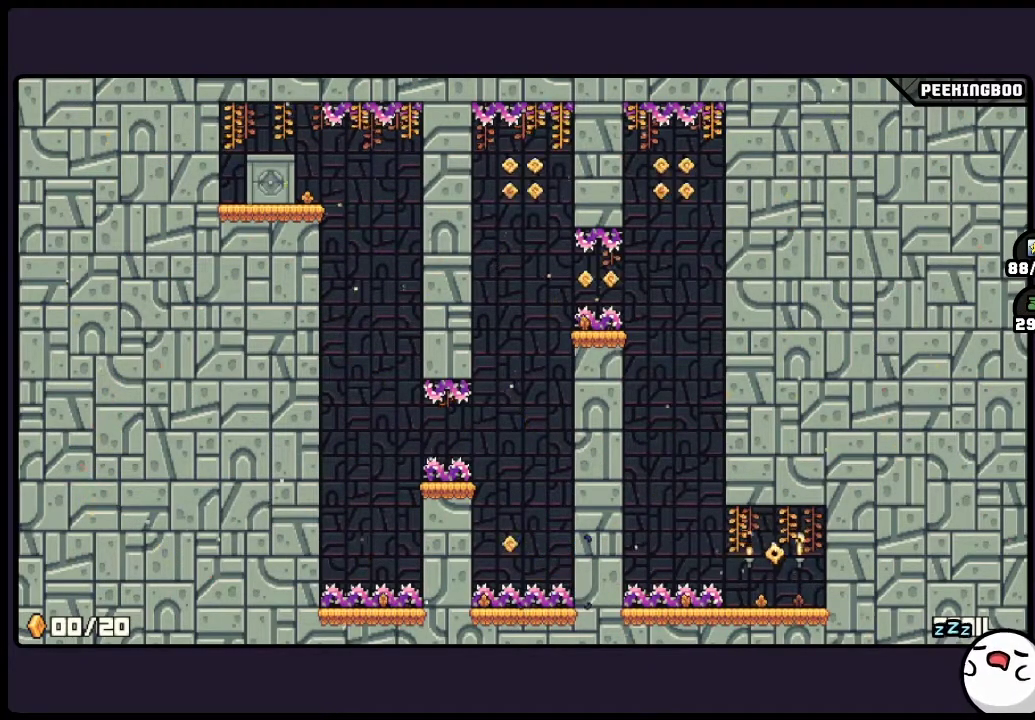
{"buttons": [], "events": []}
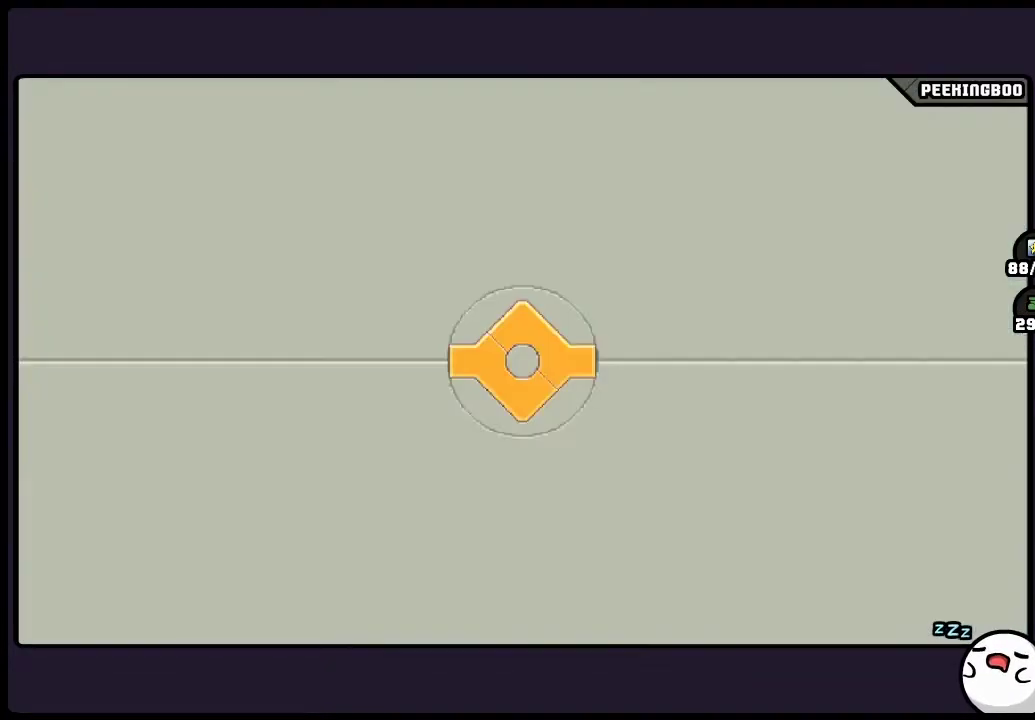
{"buttons": [], "events": []}
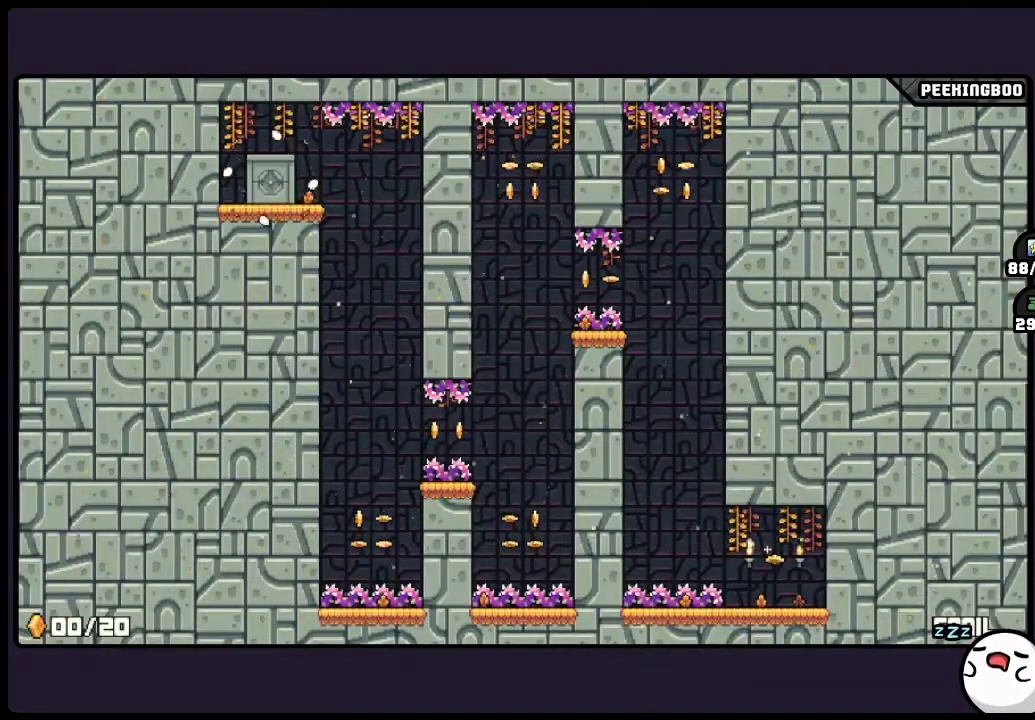
{"buttons": [], "events": []}
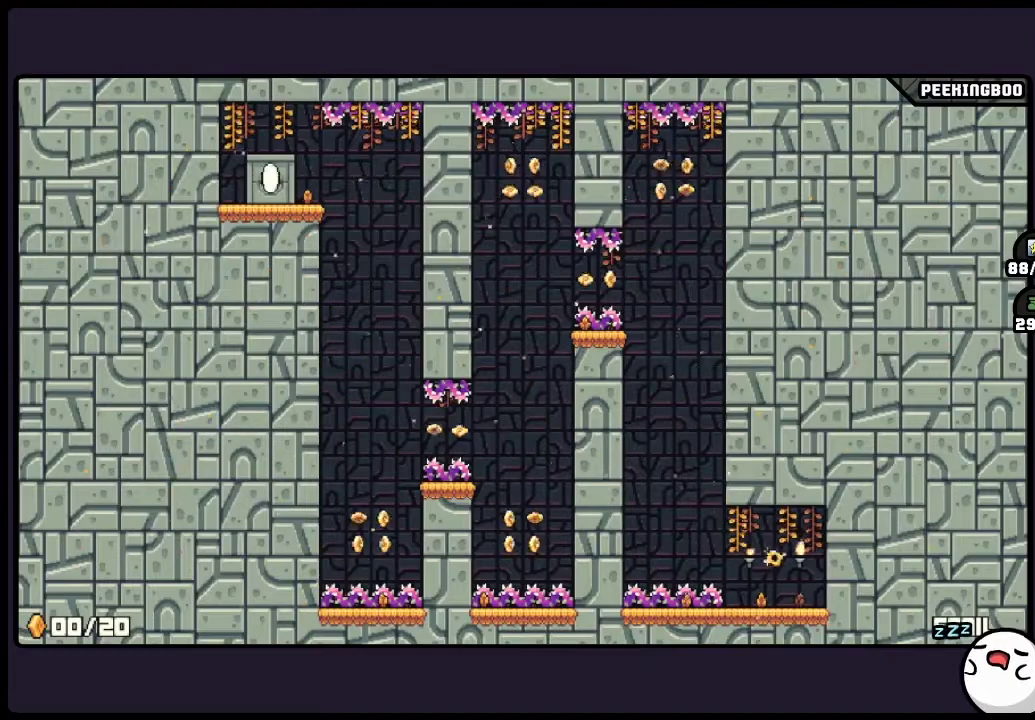
{"buttons": [], "events": []}
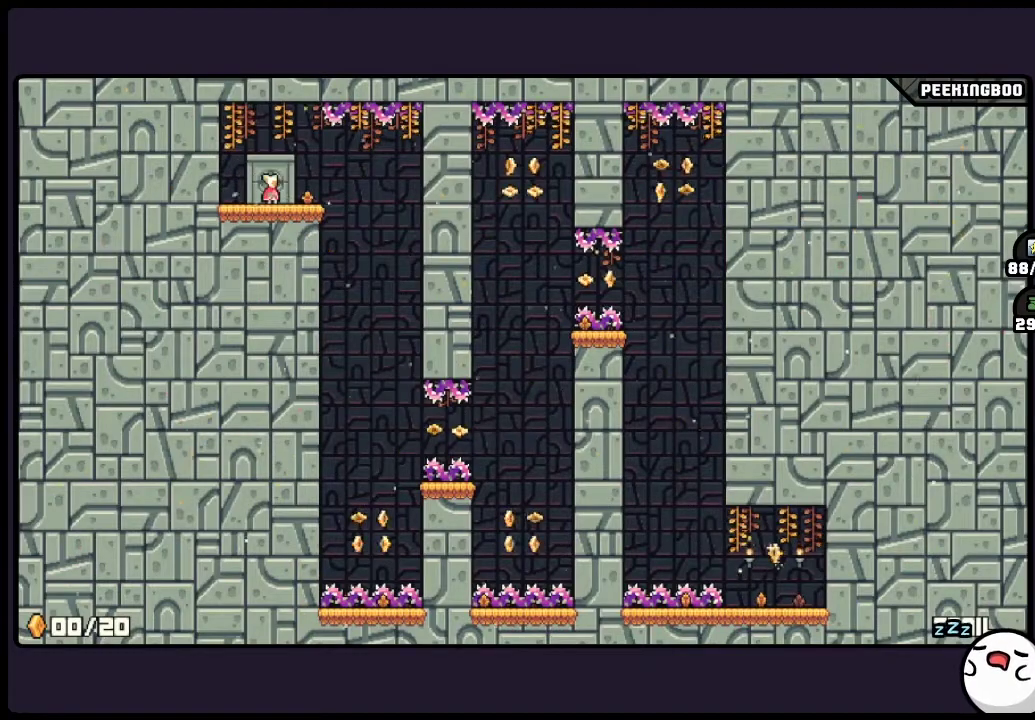
{"buttons": [], "events": []}
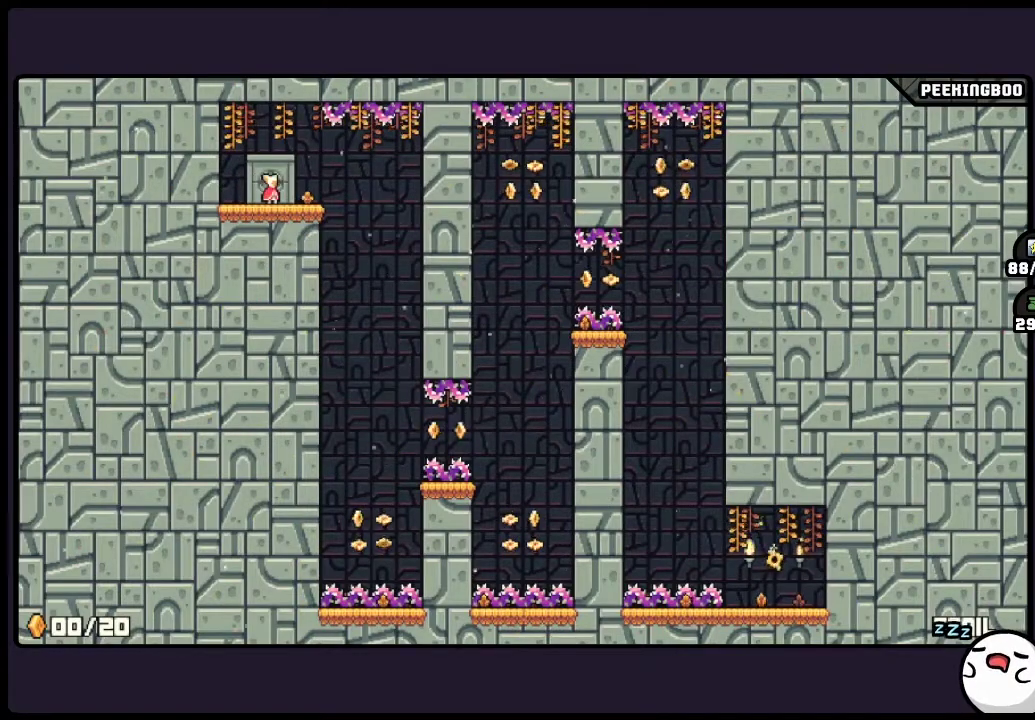
{"buttons": [], "events": []}
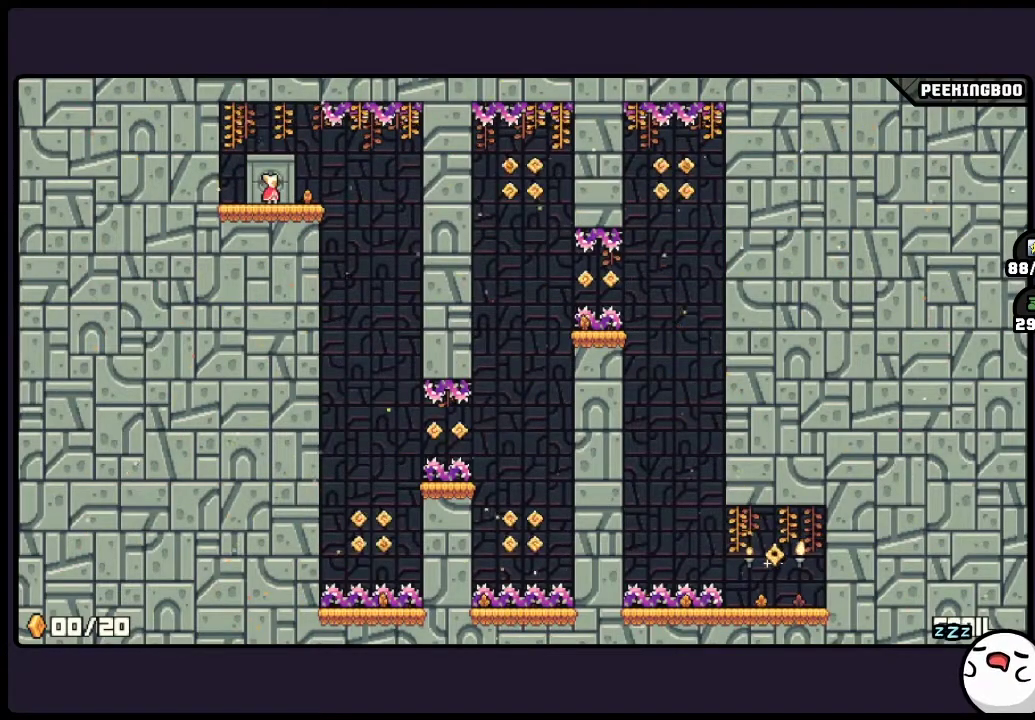
{"buttons": ["X"]}
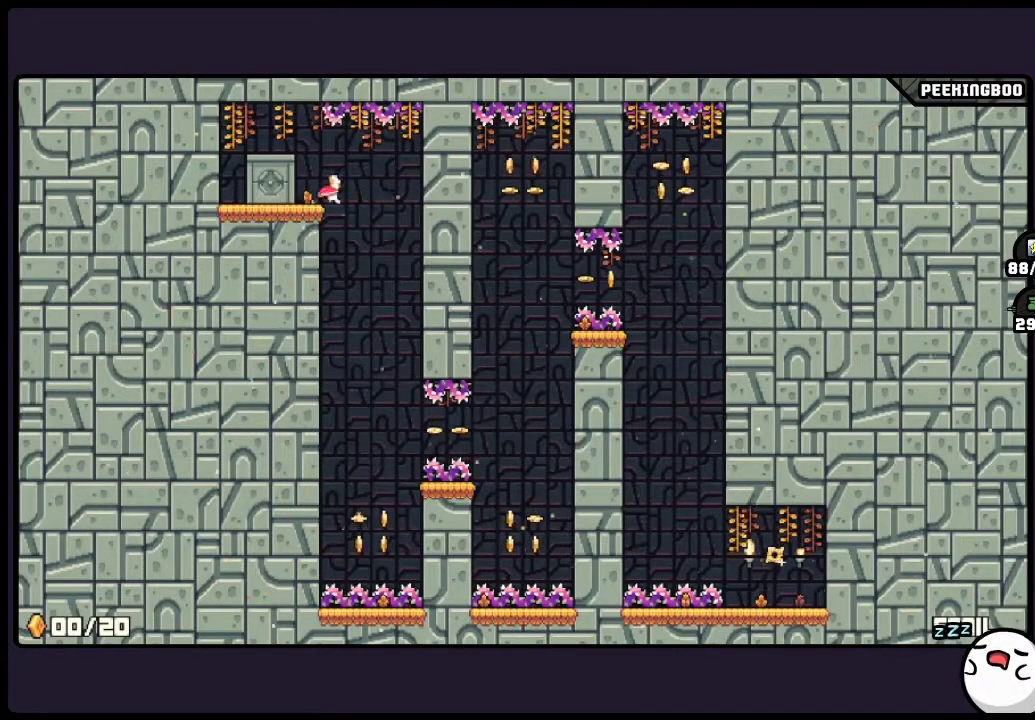
{"buttons": []}
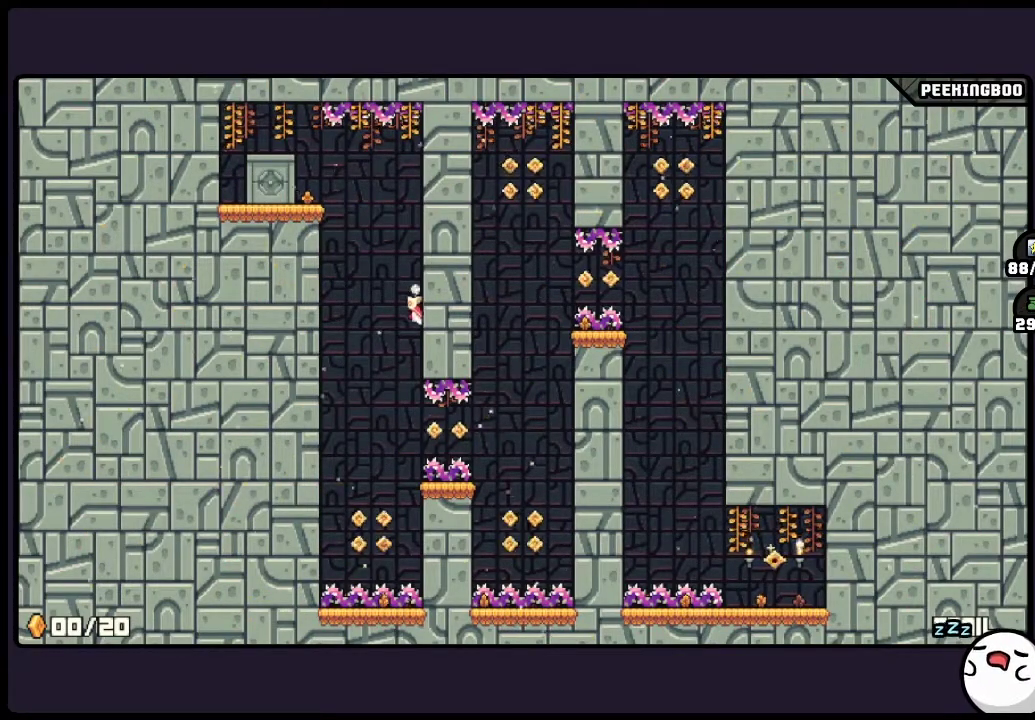
{"buttons": [], "events": []}
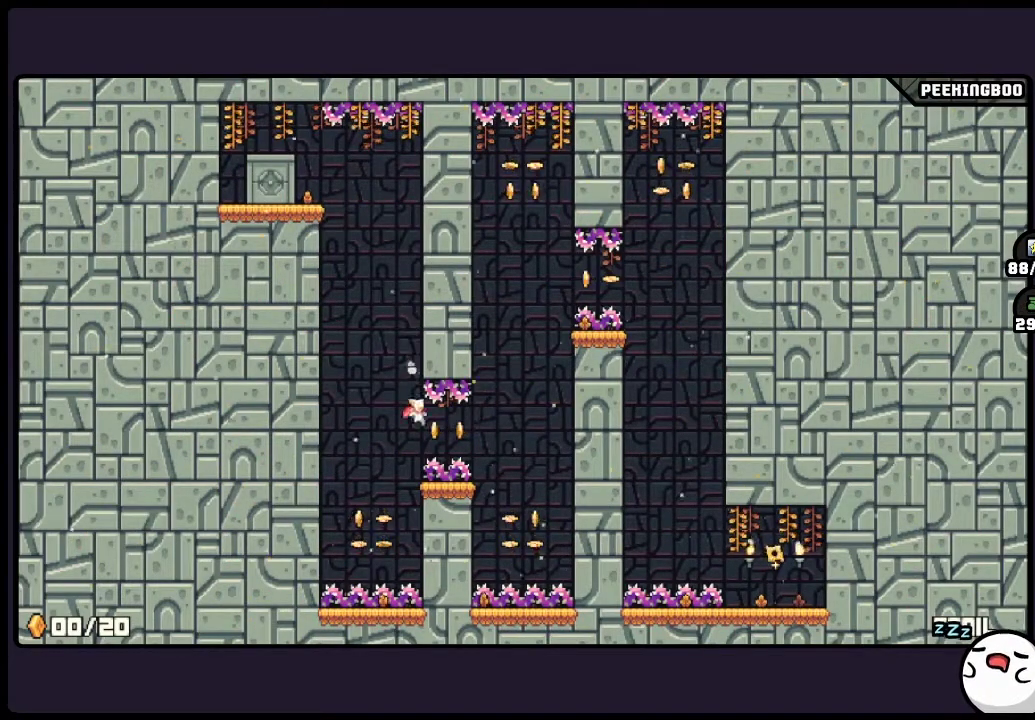
{"buttons": ["A"], "events": [[350, "A", "down"]]}
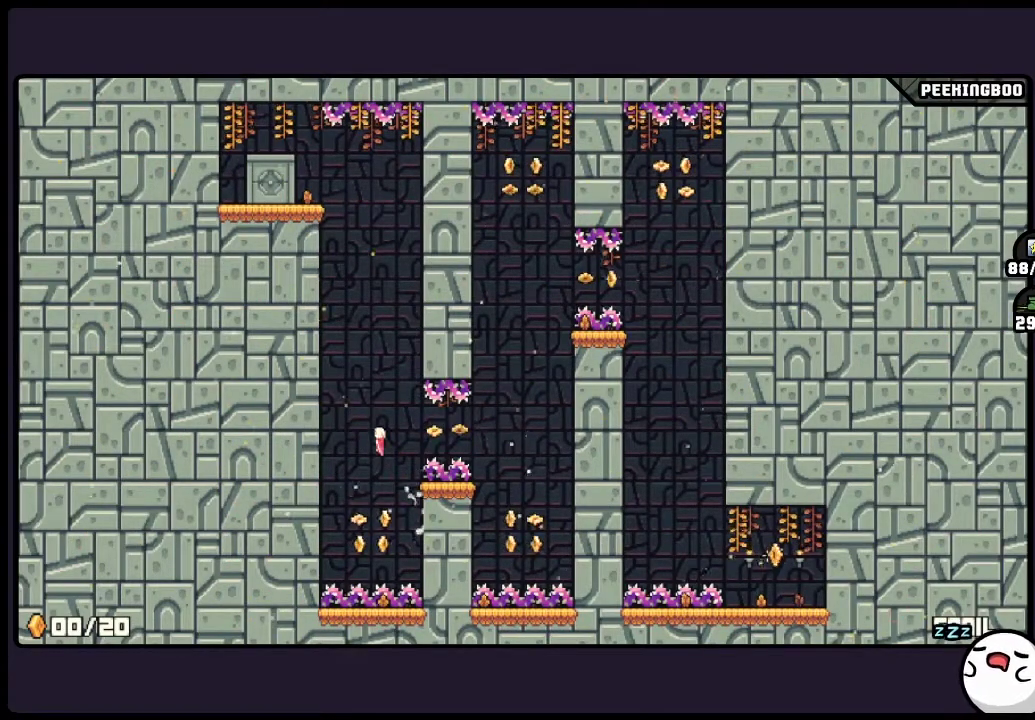
{"buttons": ["A"], "events": [[17, "X", "down"], [100, "X", "up"]]}
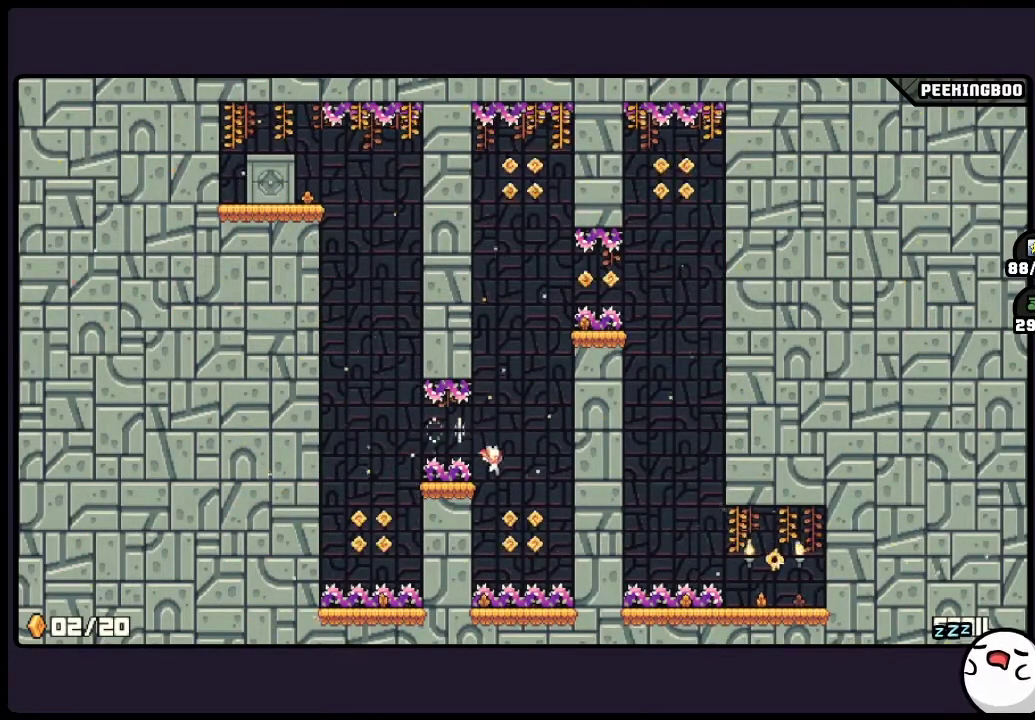
{"buttons": ["A"], "events": [[267, "A", "up"], [400, "A", "down"]]}
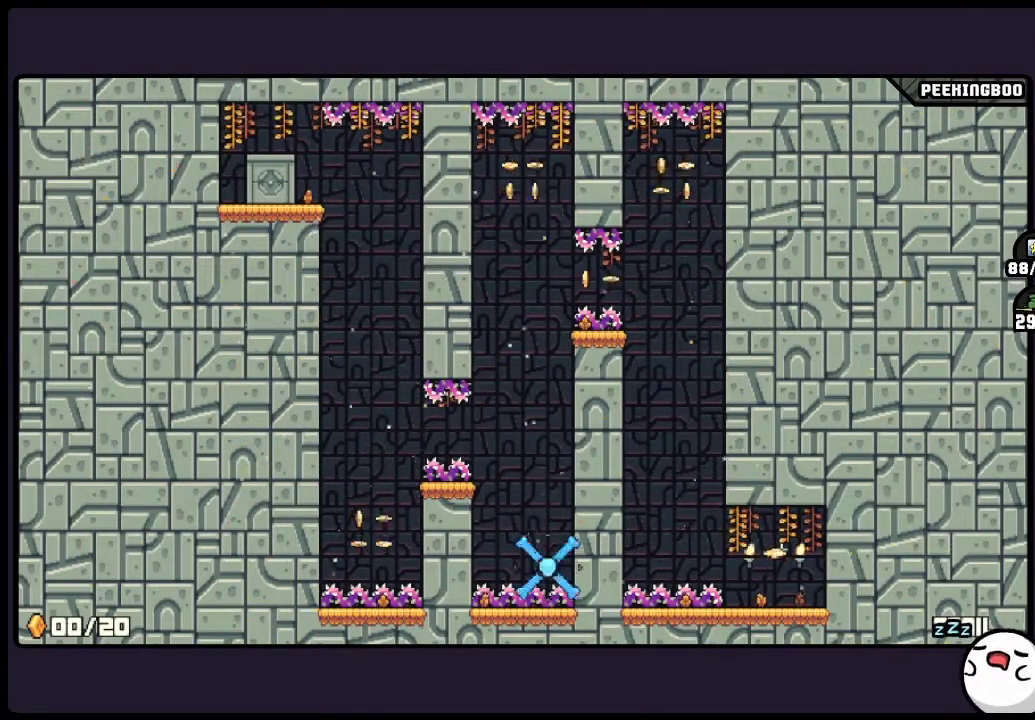
{"buttons": [], "events": [[317, "A", "up"]]}
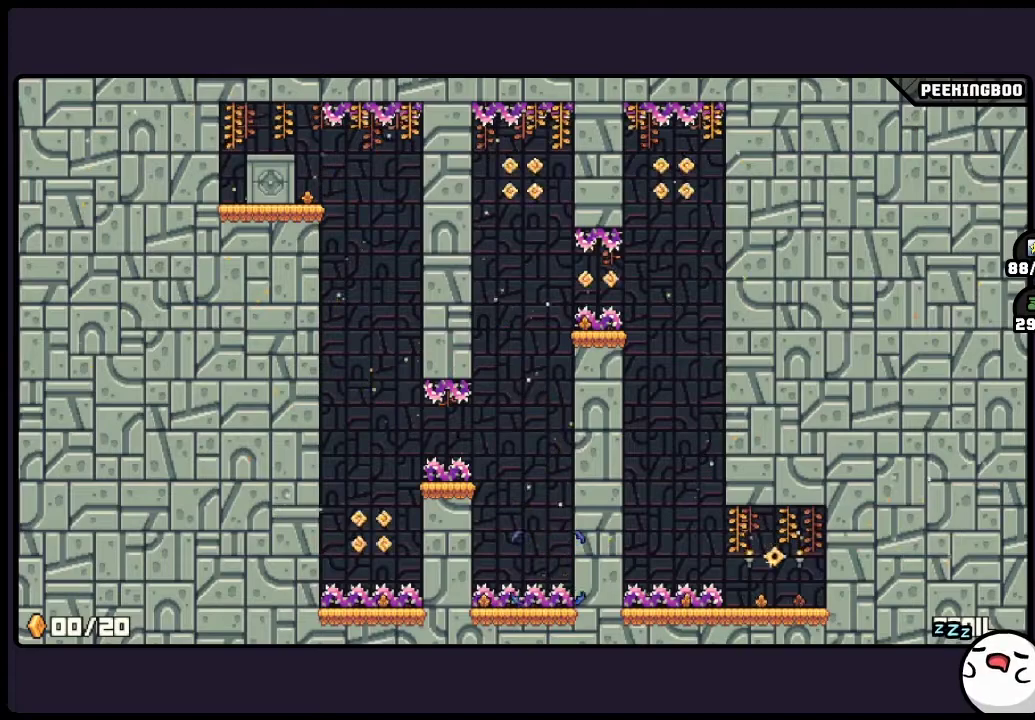
{"buttons": [], "events": []}
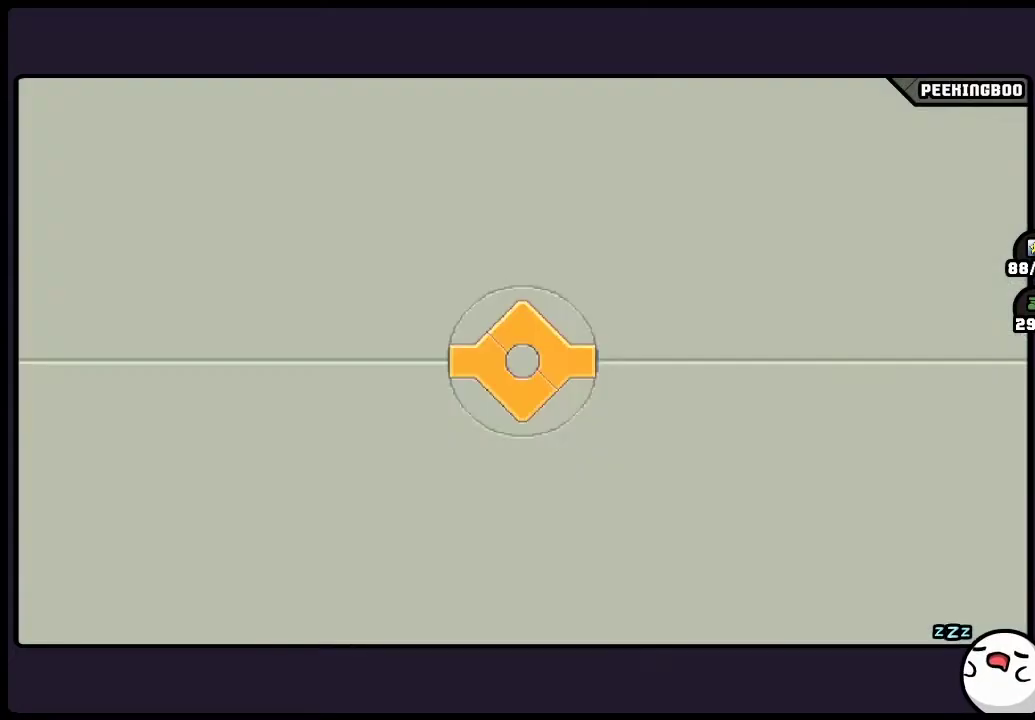
{"buttons": [], "events": []}
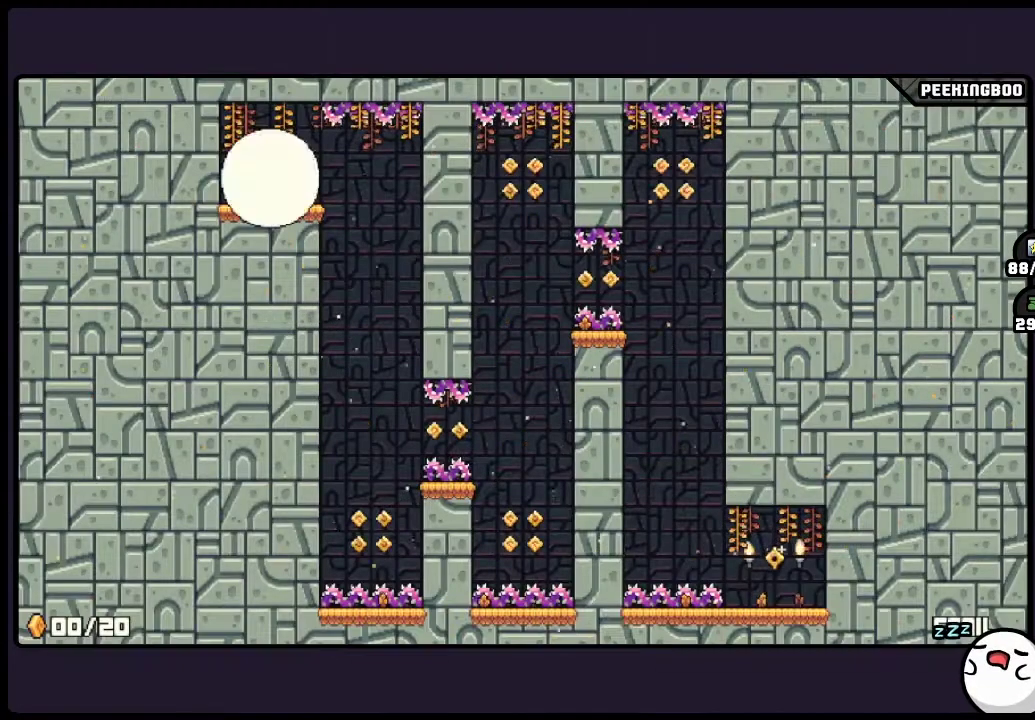
{"buttons": [], "events": [[267, "X", "down"], [317, "X", "up"]]}
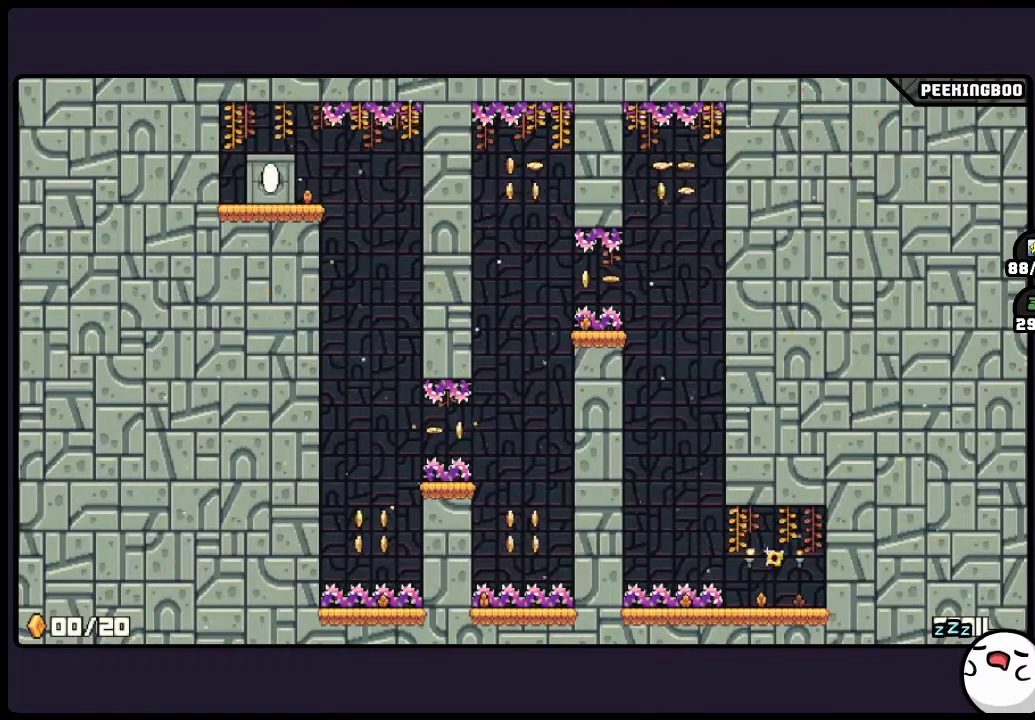
{"buttons": [], "events": []}
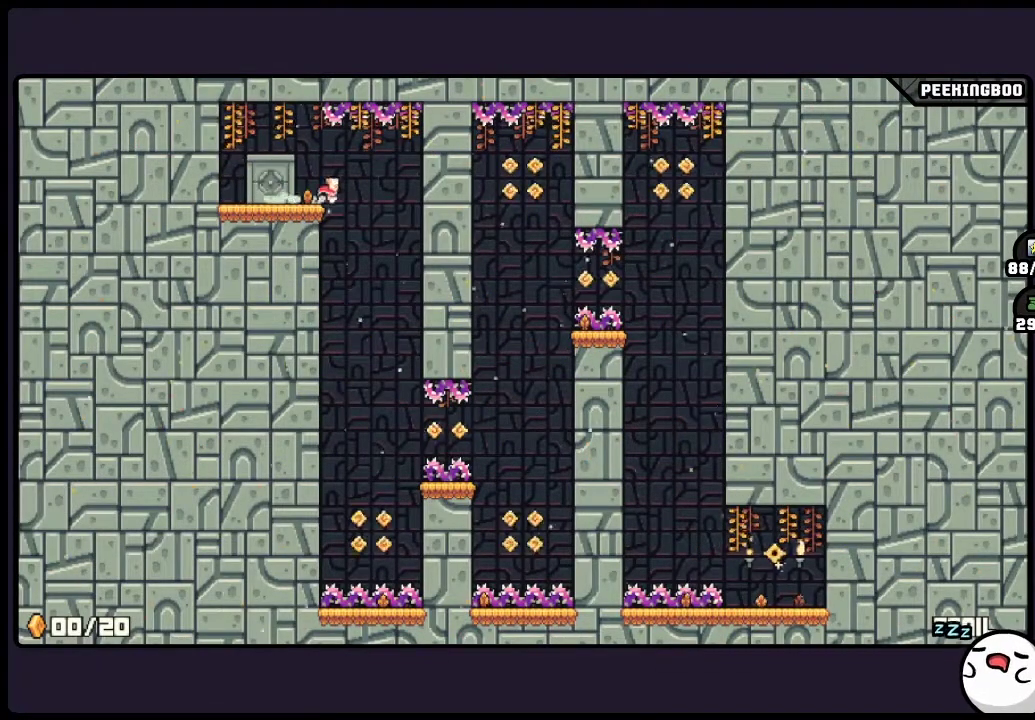
{"buttons": [], "events": []}